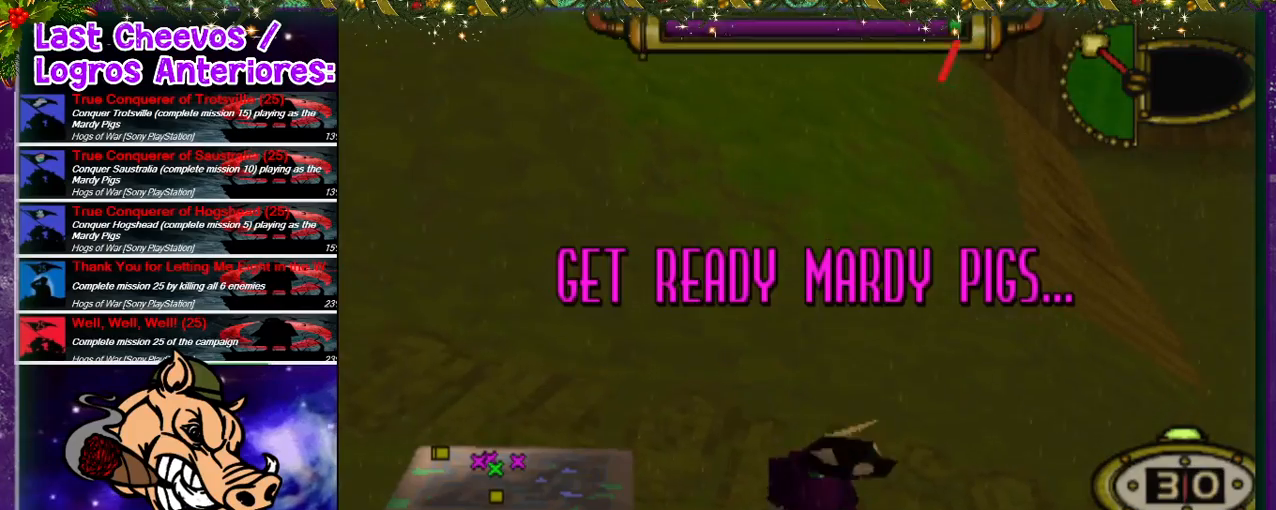
Gameplay with a controller (PlayStation layout); each line is a JSON object with the inputs held at the frame after it. "events" lists button and stick changes between this image and that frame as [ms after this image, input, new state], when the widget could be followed in between. Not read: L3 R3.
{"buttons": ["DPAD_UP", "DPAD_LEFT"], "left_stick": "center", "right_stick": "center", "events": [[67, "CROSS", "down"], [233, "CROSS", "up"], [367, "DPAD_LEFT", "down"], [367, "DPAD_UP", "down"]]}
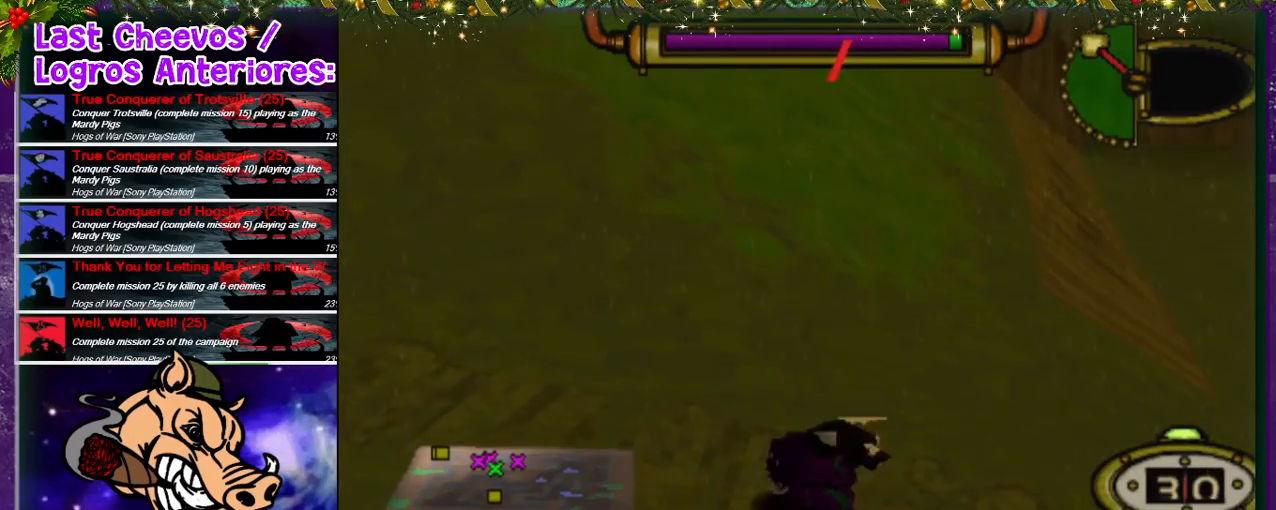
{"buttons": ["R2", "DPAD_UP", "DPAD_LEFT"], "left_stick": "center", "right_stick": "center", "events": [[333, "R2", "down"]]}
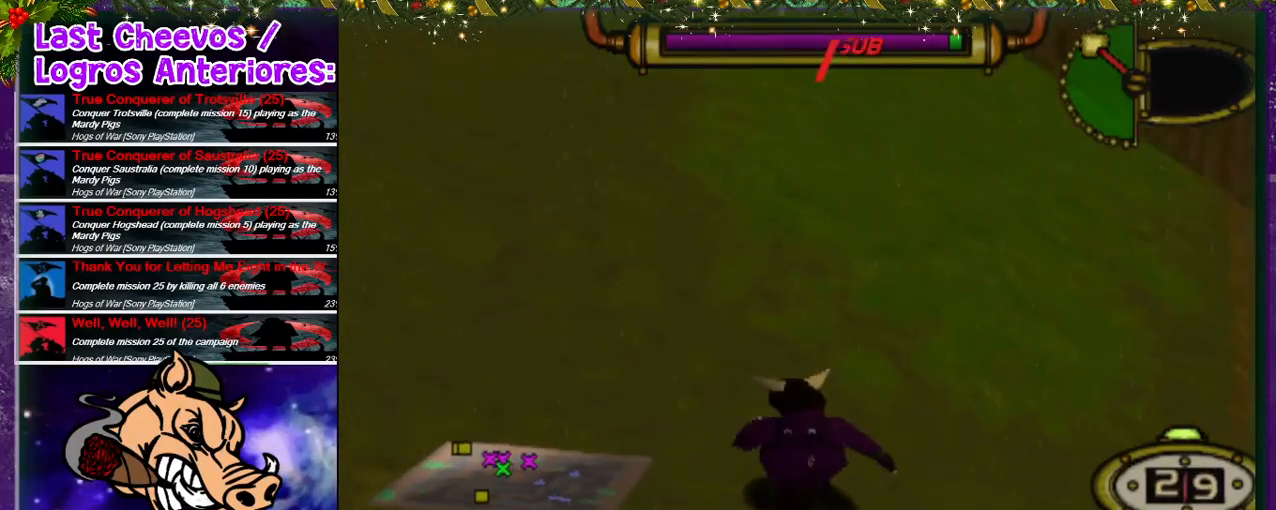
{"buttons": ["DPAD_UP"], "left_stick": "center", "right_stick": "center", "events": [[100, "DPAD_LEFT", "up"], [100, "R2", "up"]]}
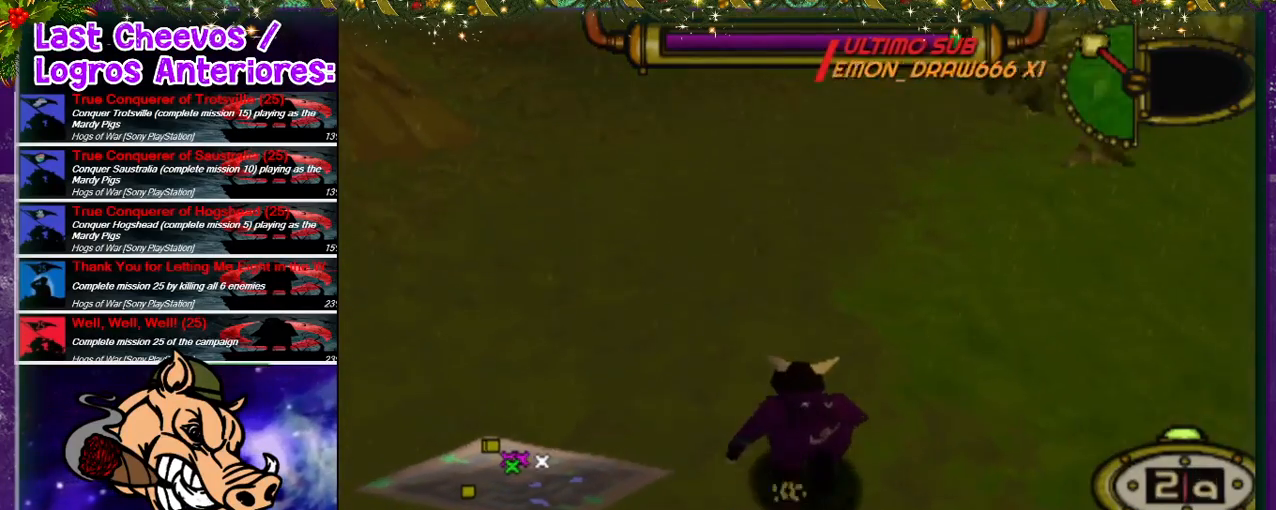
{"buttons": ["DPAD_UP"], "left_stick": "center", "right_stick": "center", "events": [[33, "DPAD_LEFT", "down"], [167, "DPAD_LEFT", "up"]]}
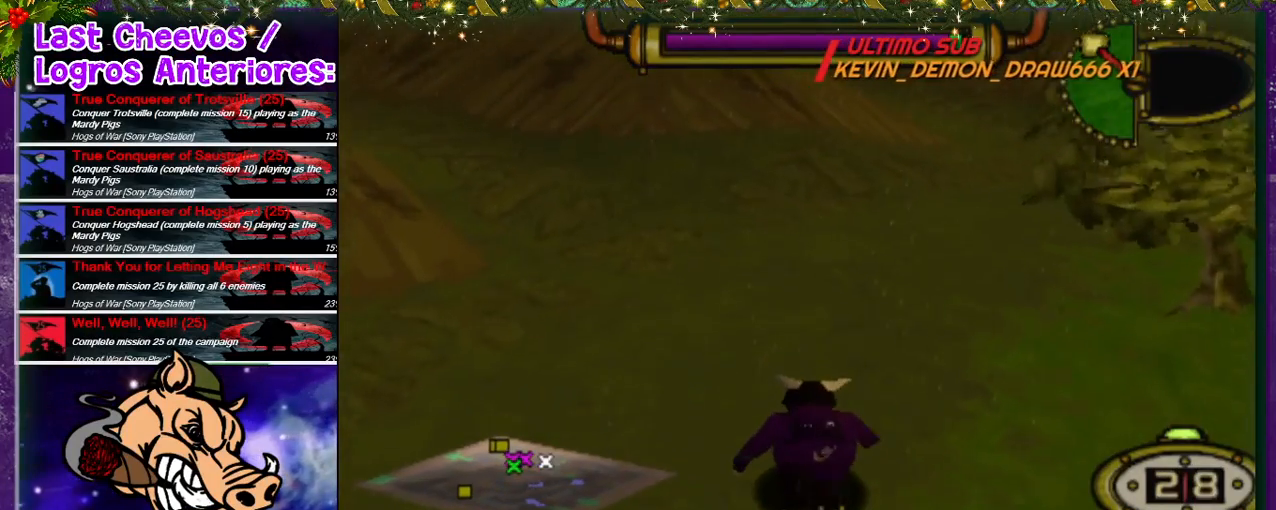
{"buttons": ["DPAD_UP", "DPAD_RIGHT"], "left_stick": "center", "right_stick": "center", "events": [[33, "DPAD_LEFT", "down"], [333, "DPAD_LEFT", "up"], [433, "DPAD_RIGHT", "down"]]}
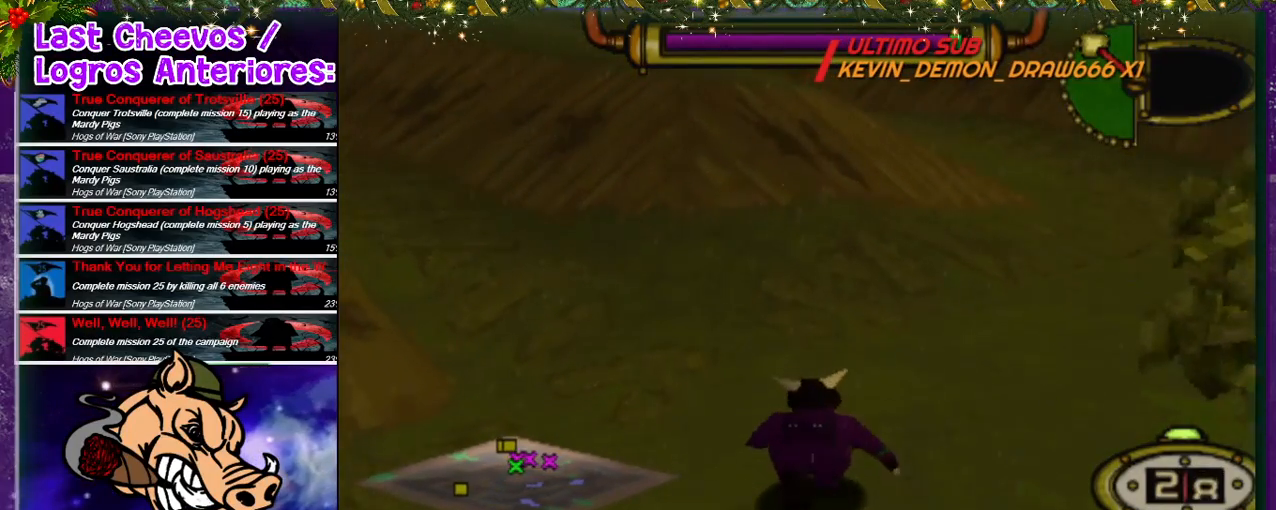
{"buttons": ["DPAD_UP", "DPAD_RIGHT"], "left_stick": "center", "right_stick": "center", "events": []}
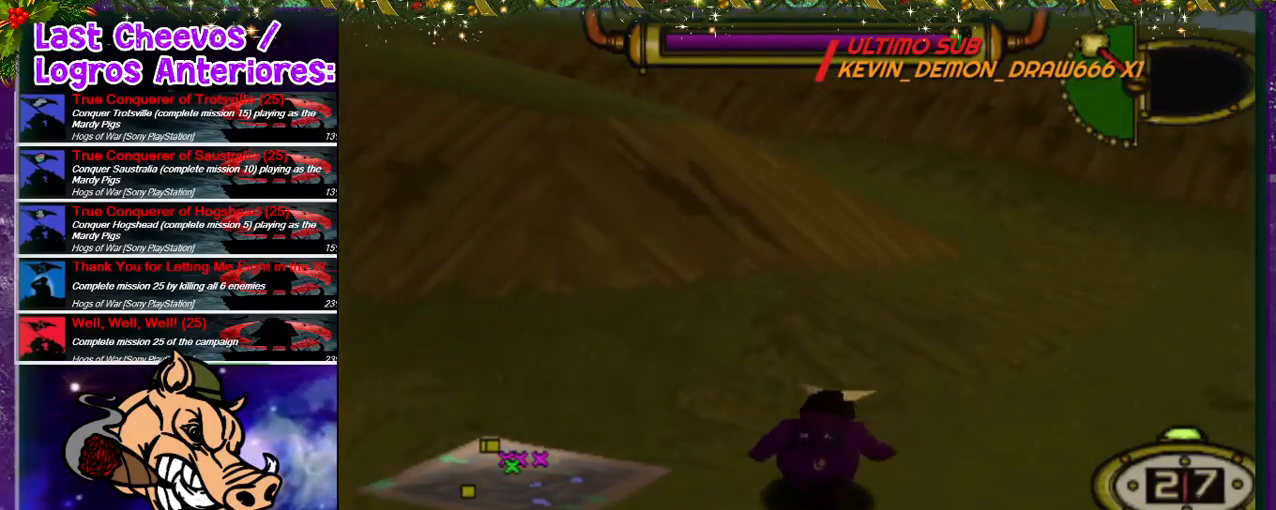
{"buttons": ["DPAD_UP"], "left_stick": "center", "right_stick": "center", "events": [[133, "DPAD_RIGHT", "up"]]}
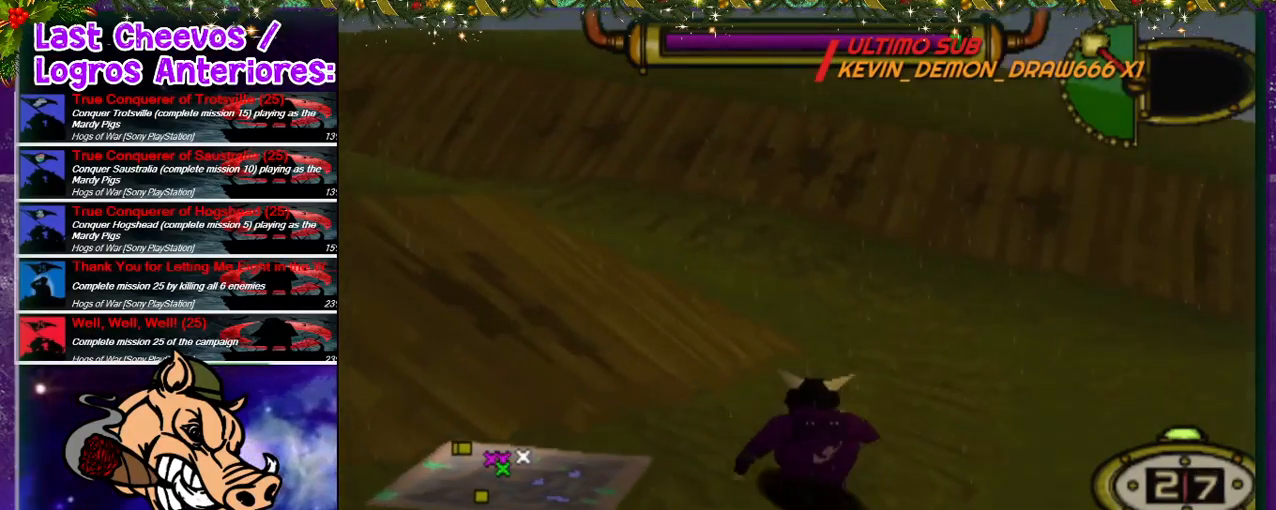
{"buttons": ["DPAD_UP", "DPAD_LEFT"], "left_stick": "center", "right_stick": "center", "events": [[67, "DPAD_RIGHT", "down"], [300, "DPAD_RIGHT", "up"], [400, "DPAD_LEFT", "down"]]}
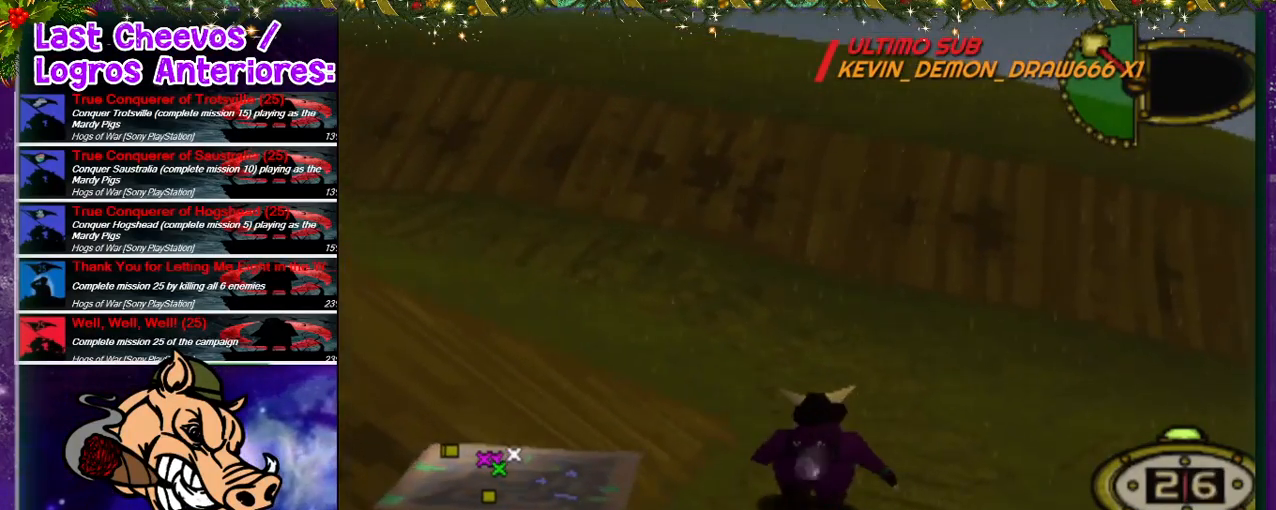
{"buttons": ["DPAD_UP", "DPAD_LEFT"], "left_stick": "center", "right_stick": "center", "events": []}
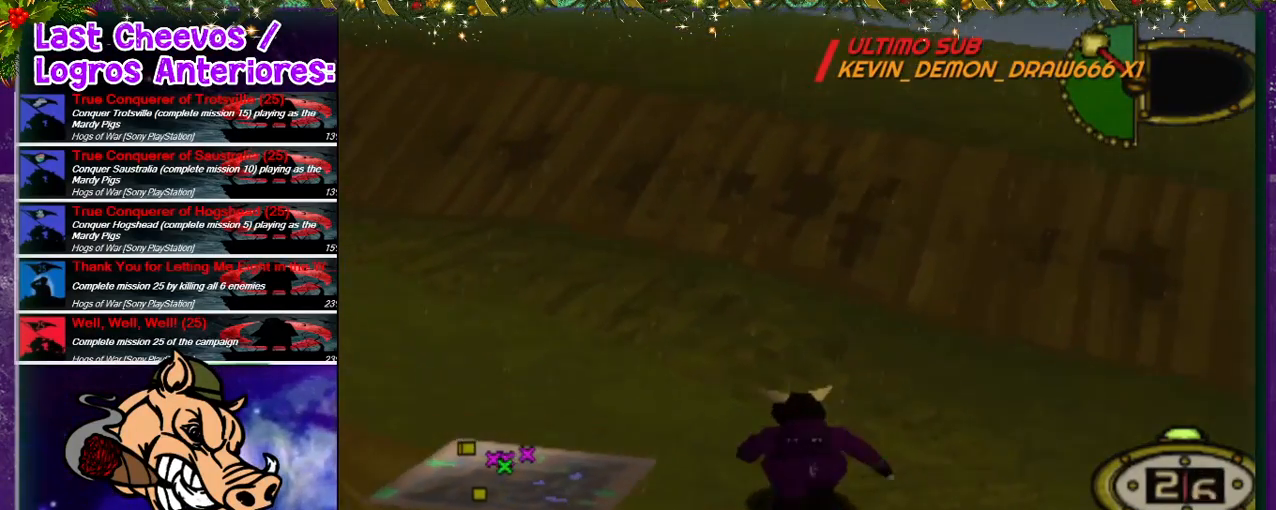
{"buttons": ["DPAD_UP", "DPAD_LEFT"], "left_stick": "center", "right_stick": "center", "events": []}
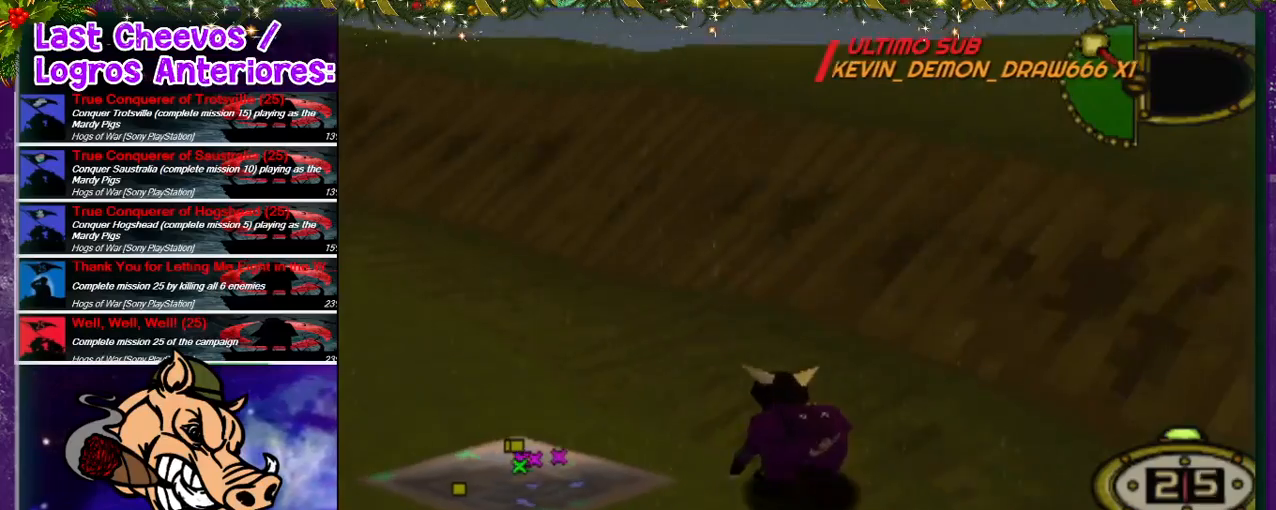
{"buttons": ["DPAD_UP", "DPAD_LEFT"], "left_stick": "center", "right_stick": "center", "events": []}
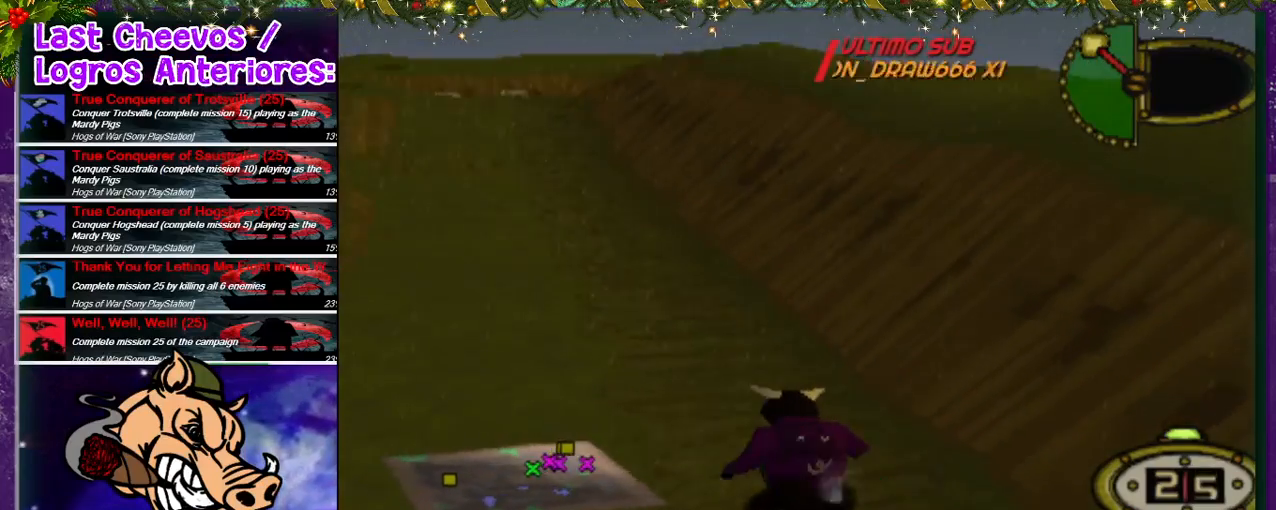
{"buttons": ["DPAD_UP", "DPAD_LEFT"], "left_stick": "center", "right_stick": "center", "events": [[100, "DPAD_LEFT", "up"], [400, "DPAD_LEFT", "down"]]}
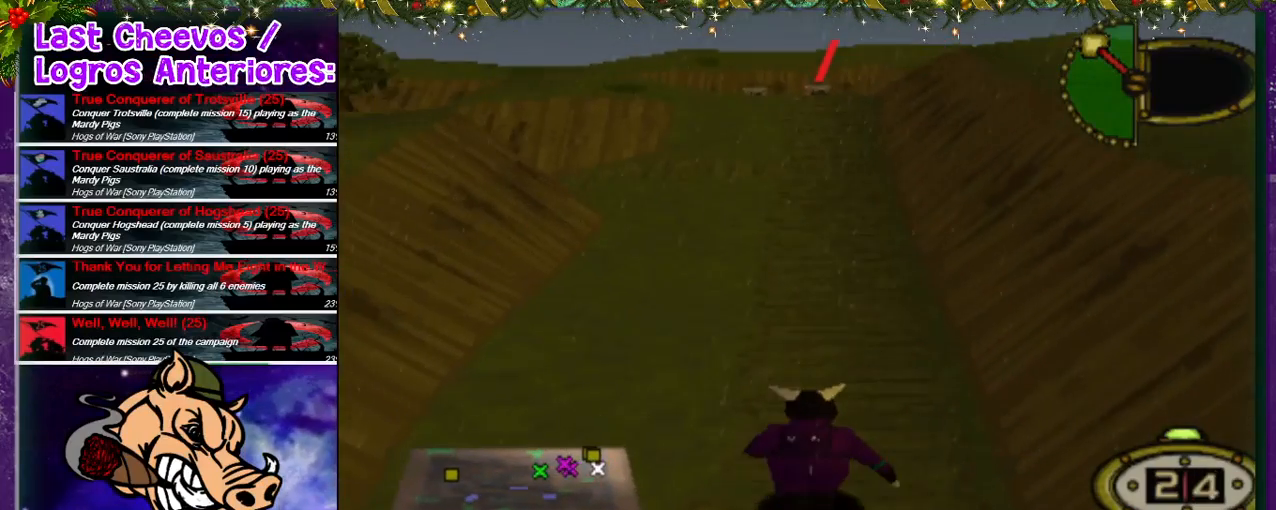
{"buttons": ["DPAD_UP"], "left_stick": "center", "right_stick": "center", "events": [[33, "DPAD_LEFT", "up"]]}
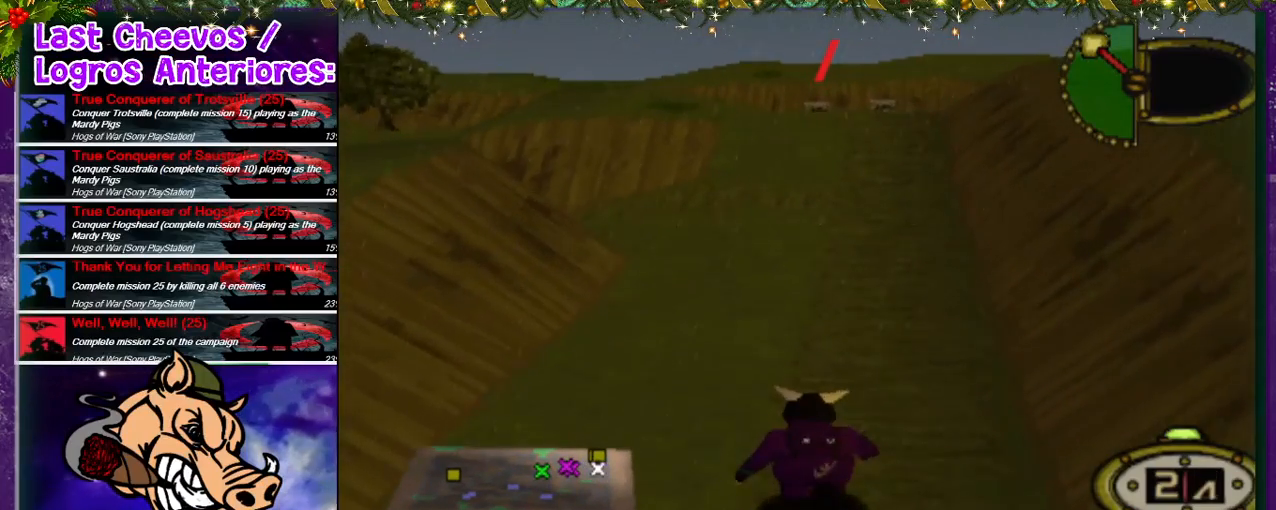
{"buttons": ["DPAD_UP"], "left_stick": "center", "right_stick": "center", "events": [[67, "DPAD_LEFT", "down"], [167, "DPAD_LEFT", "up"]]}
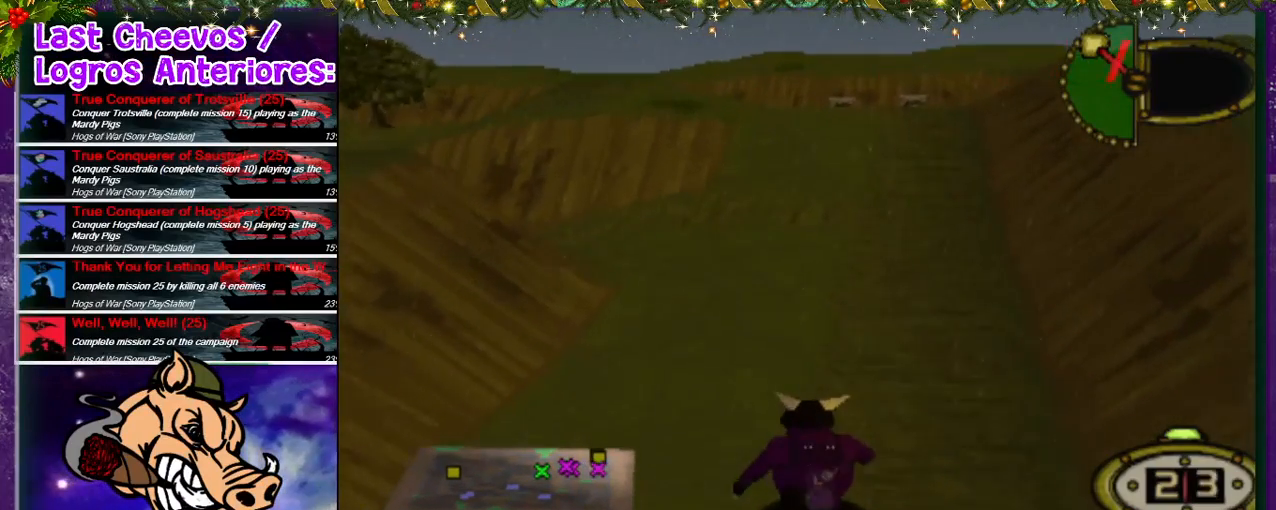
{"buttons": [], "left_stick": "center", "right_stick": "center", "events": [[500, "DPAD_UP", "up"]]}
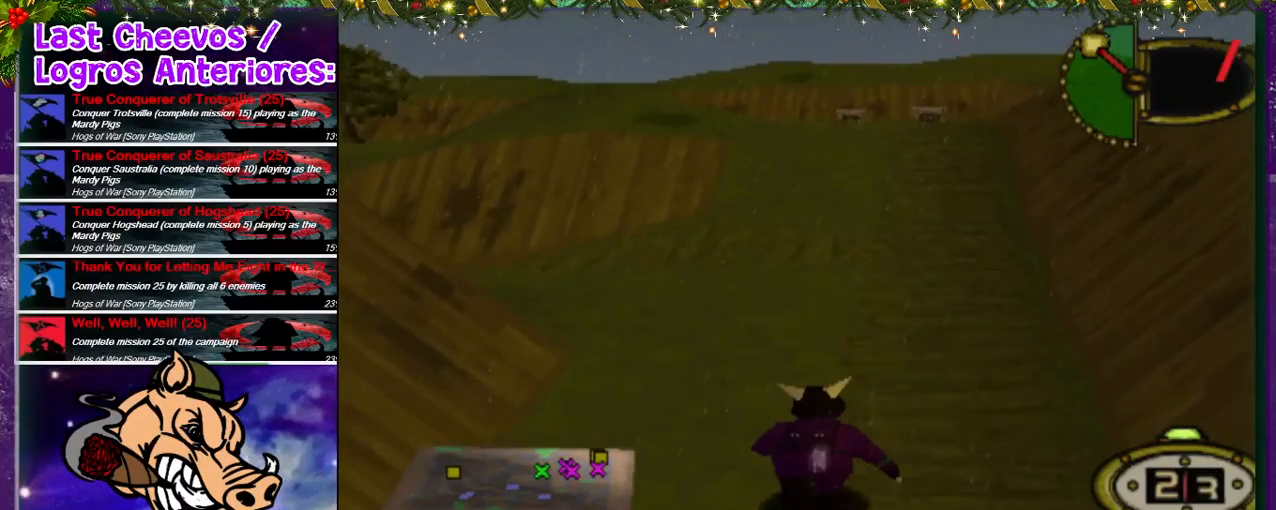
{"buttons": [], "left_stick": "center", "right_stick": "center", "events": [[33, "CIRCLE", "down"], [233, "CIRCLE", "up"]]}
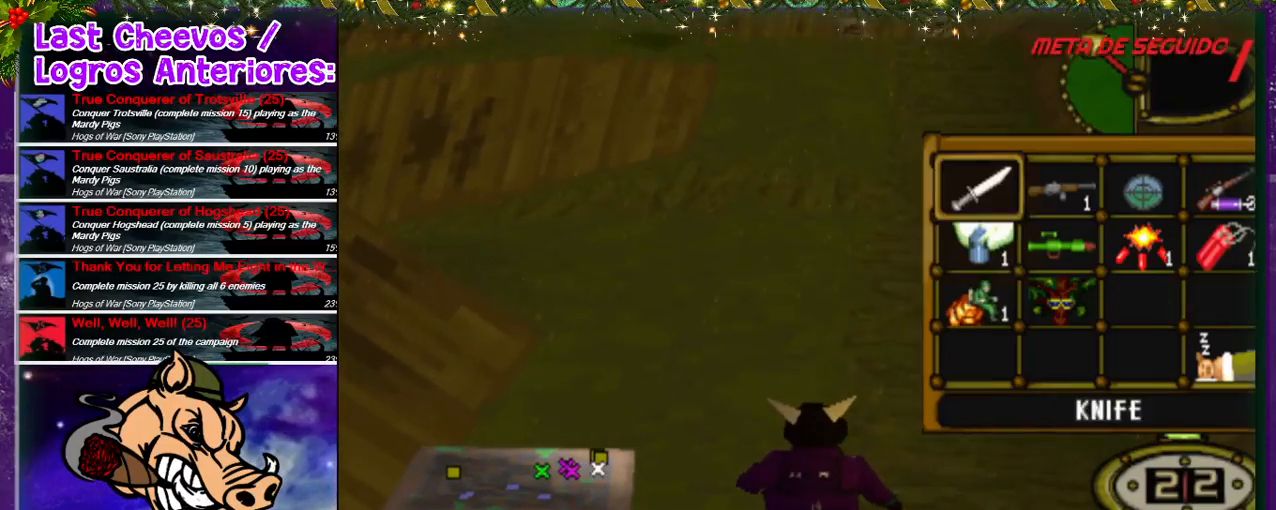
{"buttons": [], "left_stick": "center", "right_stick": "center", "events": [[167, "DPAD_DOWN", "down"], [300, "DPAD_DOWN", "up"], [400, "DPAD_RIGHT", "down"], [467, "DPAD_RIGHT", "up"]]}
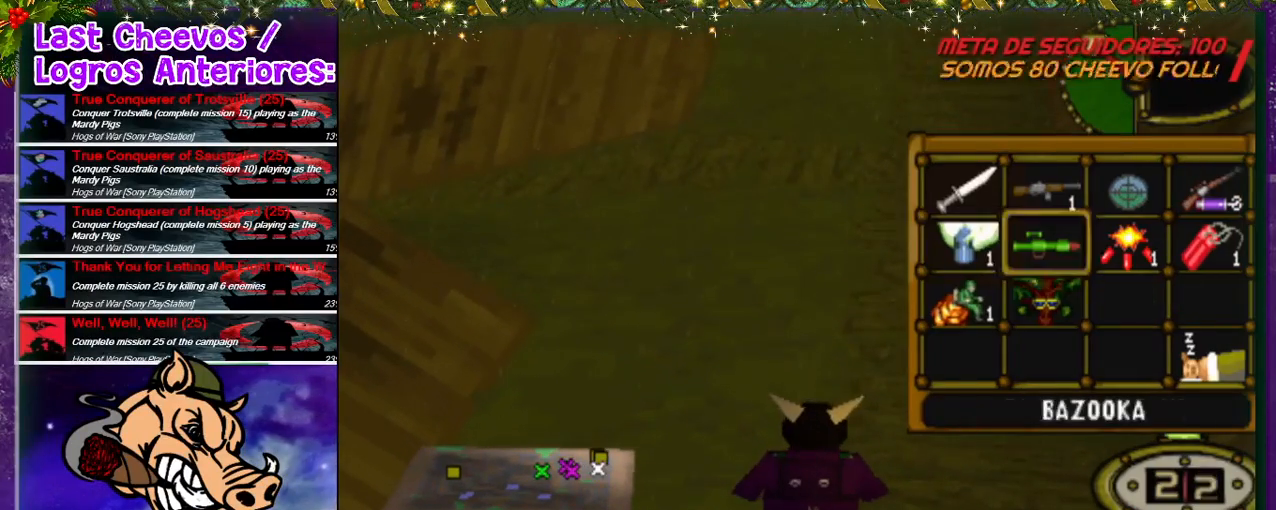
{"buttons": [], "left_stick": "center", "right_stick": "center", "events": [[67, "DPAD_DOWN", "down"], [167, "DPAD_DOWN", "up"]]}